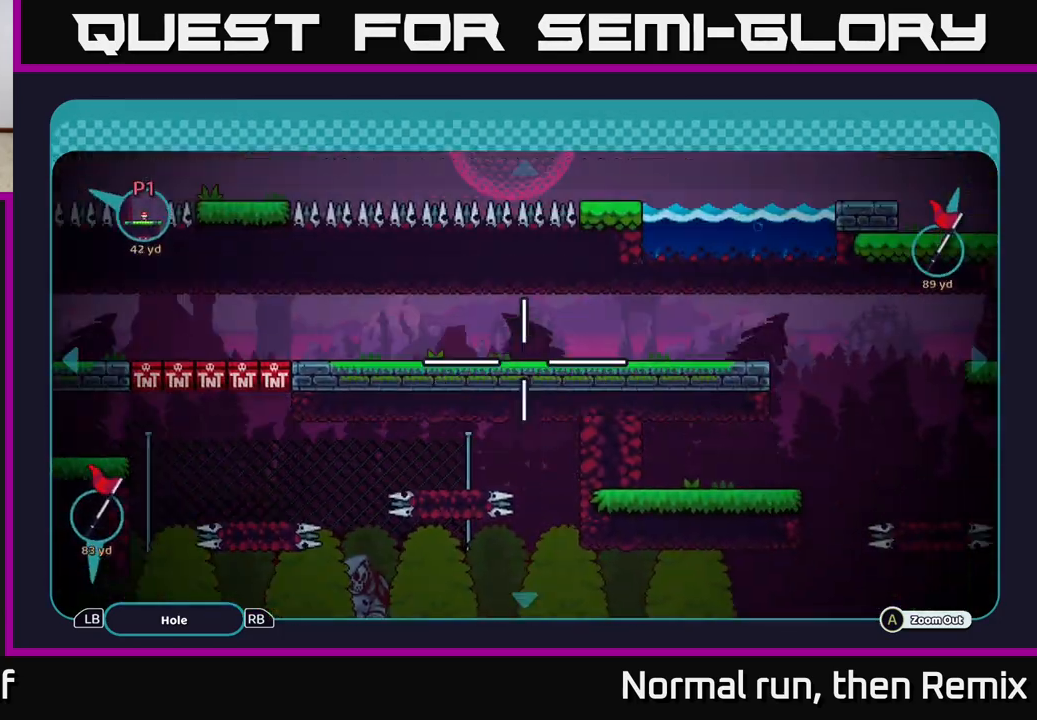
Gameplay with a controller (Xbox layout); each line is a JSON object with the inputs held at the frame after it. "events" lists button and stick changes between this image and that frame as [ms after this image, input, new state], when the widget could be followed in between.
{"buttons": [], "left_stick": "center", "right_stick": "center", "events": [[433, "left_stick", "center"]]}
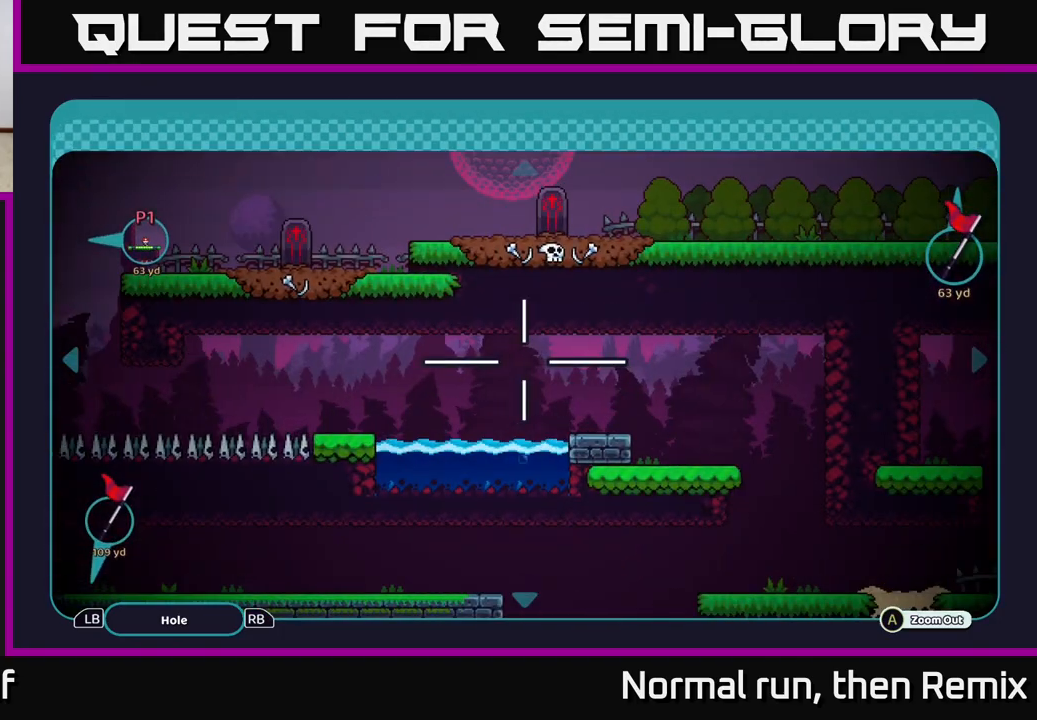
{"buttons": [], "left_stick": "right", "right_stick": "center", "events": [[317, "left_stick", "right"]]}
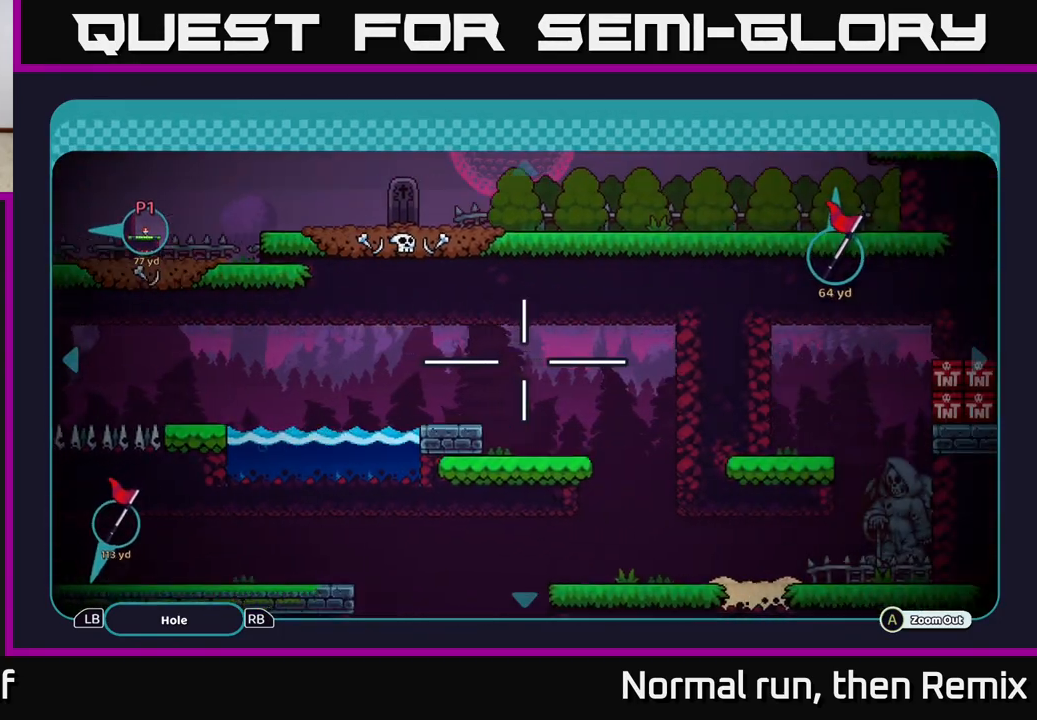
{"buttons": [], "left_stick": "center", "right_stick": "center", "events": [[200, "left_stick", "up"], [250, "left_stick", "up-left"], [383, "left_stick", "center"]]}
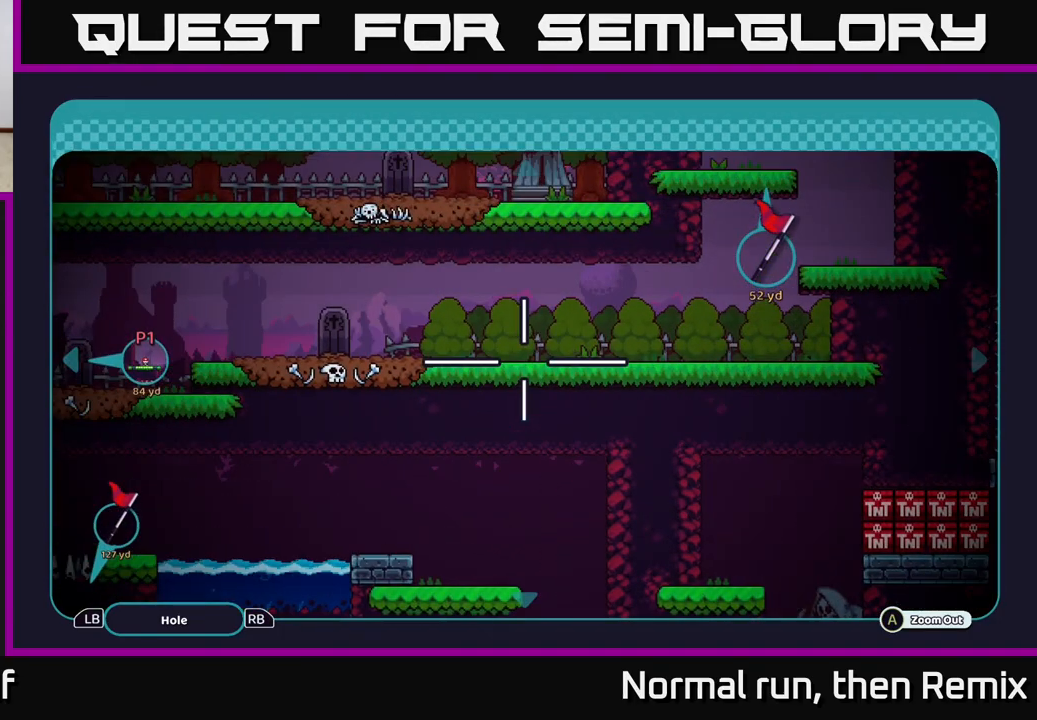
{"buttons": [], "left_stick": "up", "right_stick": "center", "events": [[133, "left_stick", "left"], [300, "left_stick", "up"]]}
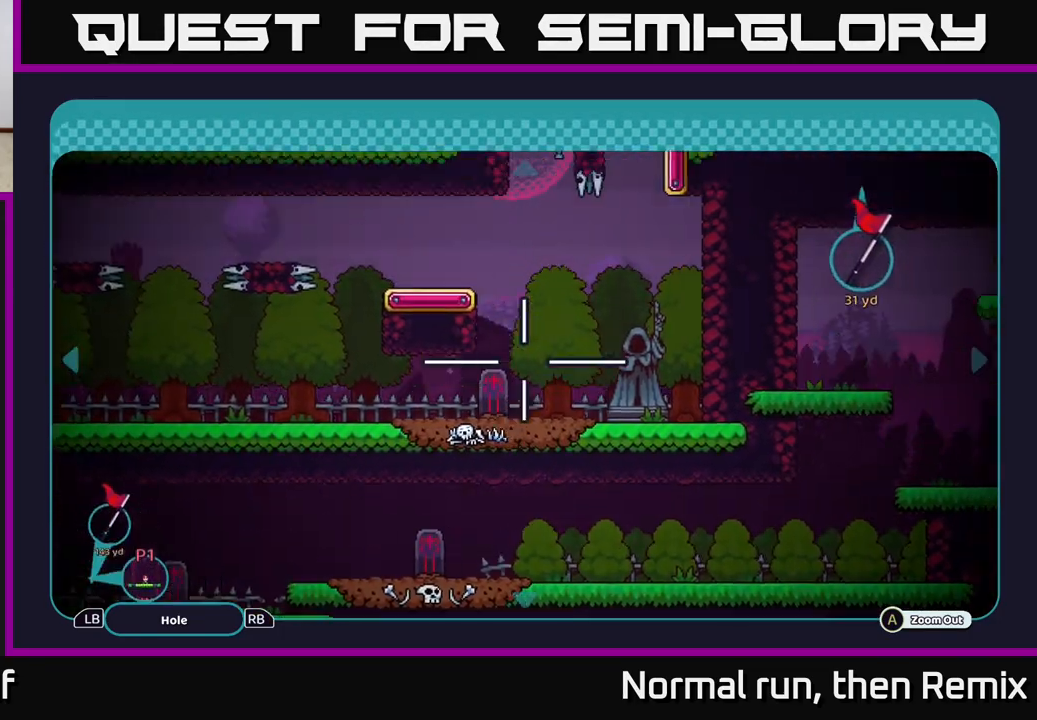
{"buttons": [], "left_stick": "up", "right_stick": "center", "events": [[67, "left_stick", "right"], [117, "left_stick", "center"], [483, "left_stick", "up"]]}
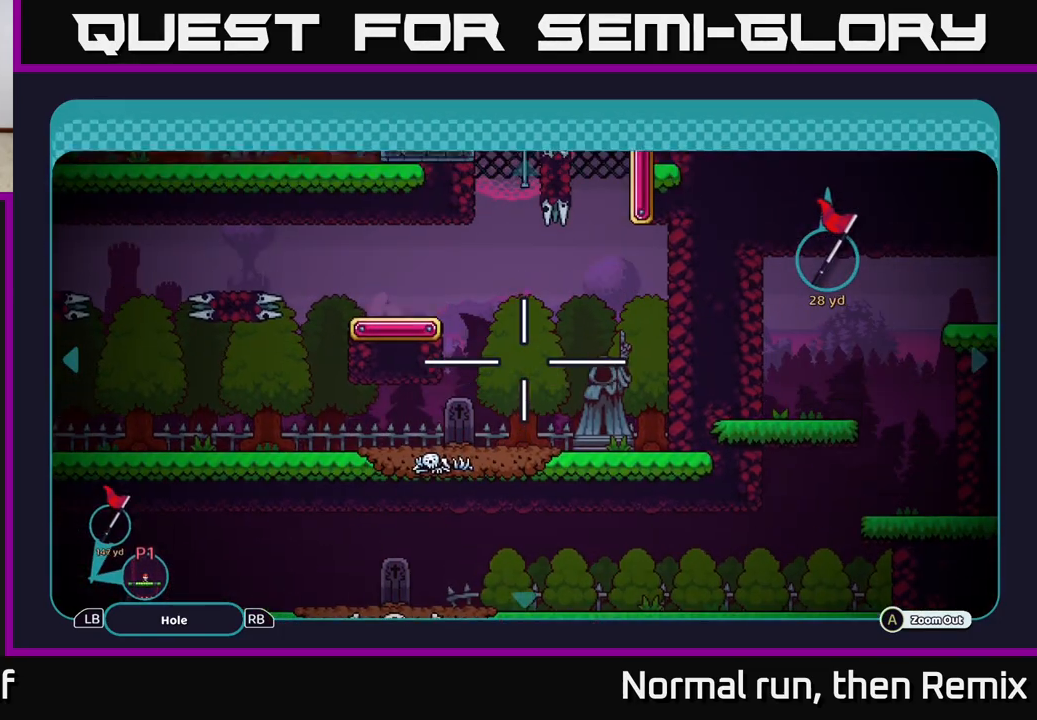
{"buttons": [], "left_stick": "center", "right_stick": "center", "events": [[300, "left_stick", "center"]]}
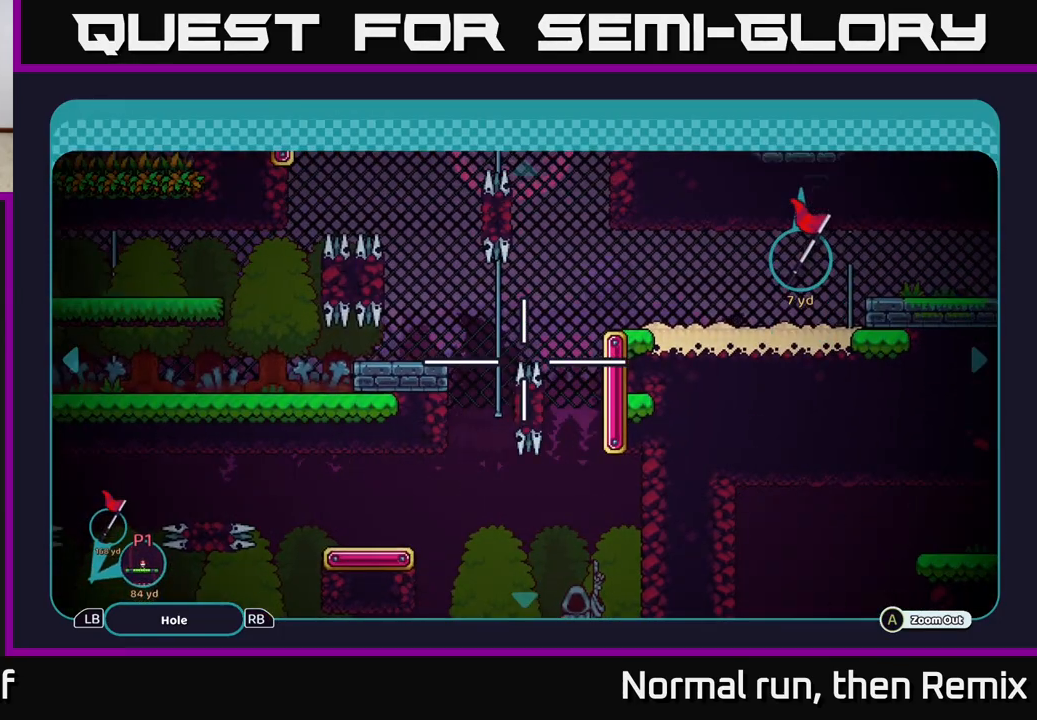
{"buttons": [], "left_stick": "left", "right_stick": "center", "events": [[33, "left_stick", "down"], [250, "left_stick", "left"]]}
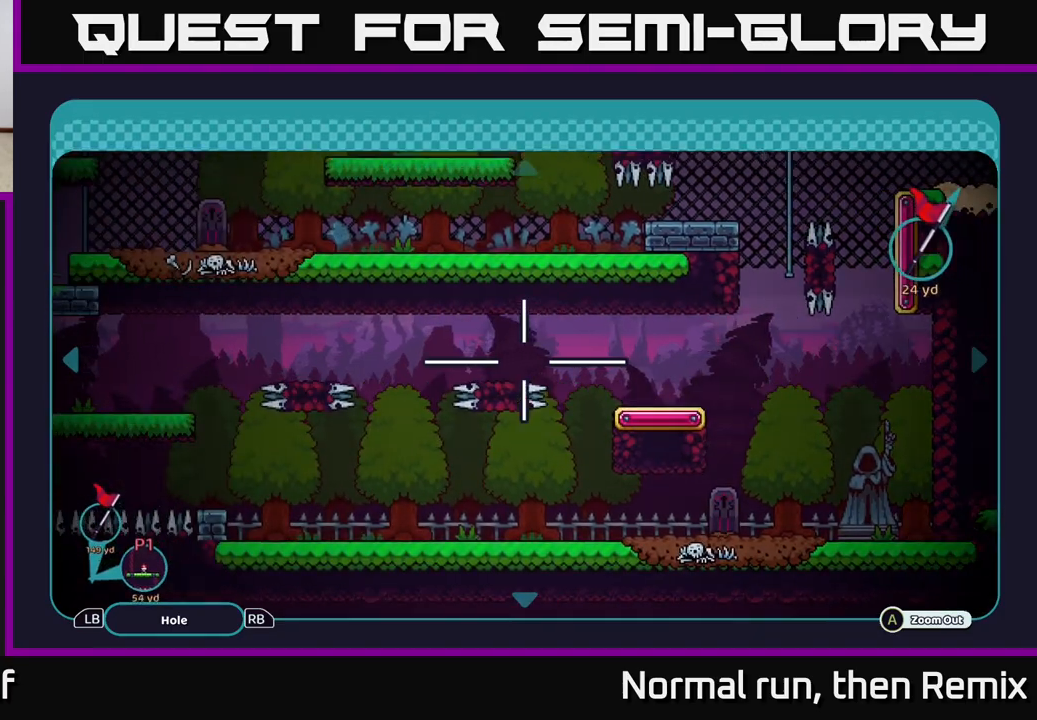
{"buttons": [], "left_stick": "left", "right_stick": "center", "events": []}
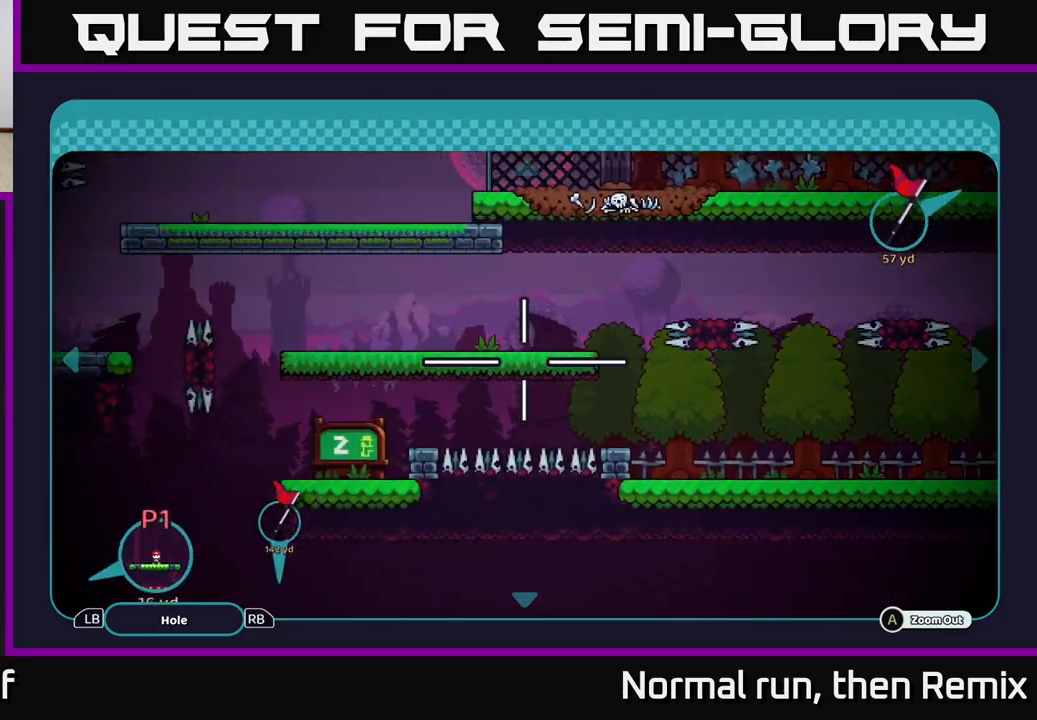
{"buttons": [], "left_stick": "down", "right_stick": "center", "events": [[333, "left_stick", "down-left"], [450, "left_stick", "down"]]}
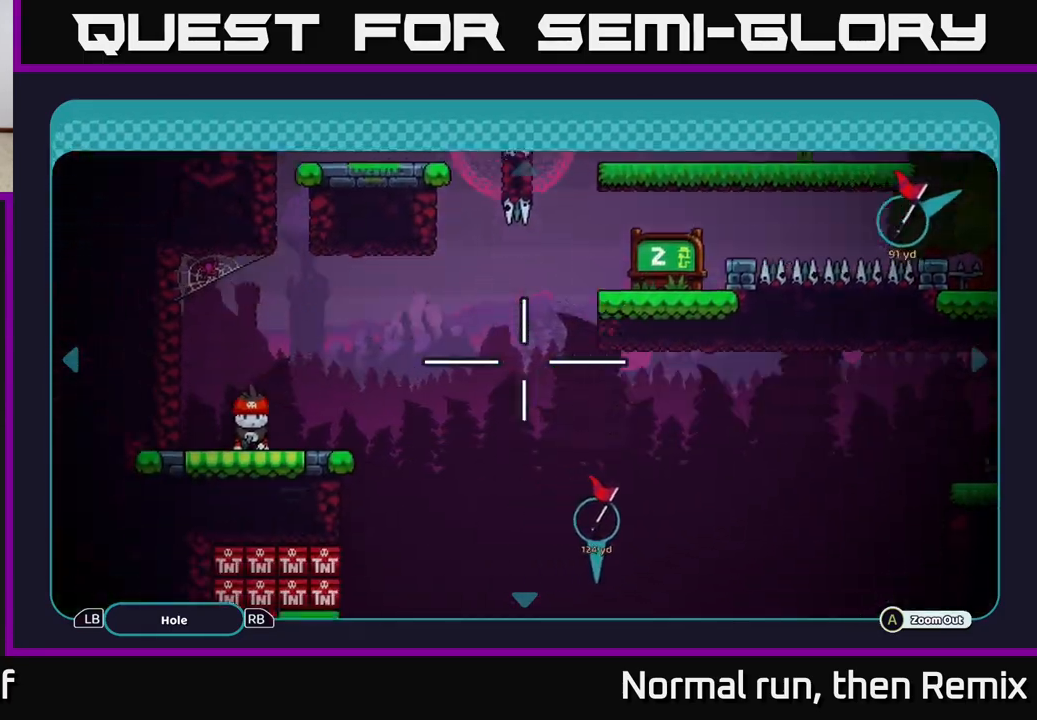
{"buttons": [], "left_stick": "up", "right_stick": "center", "events": [[83, "left_stick", "center"], [250, "left_stick", "up"]]}
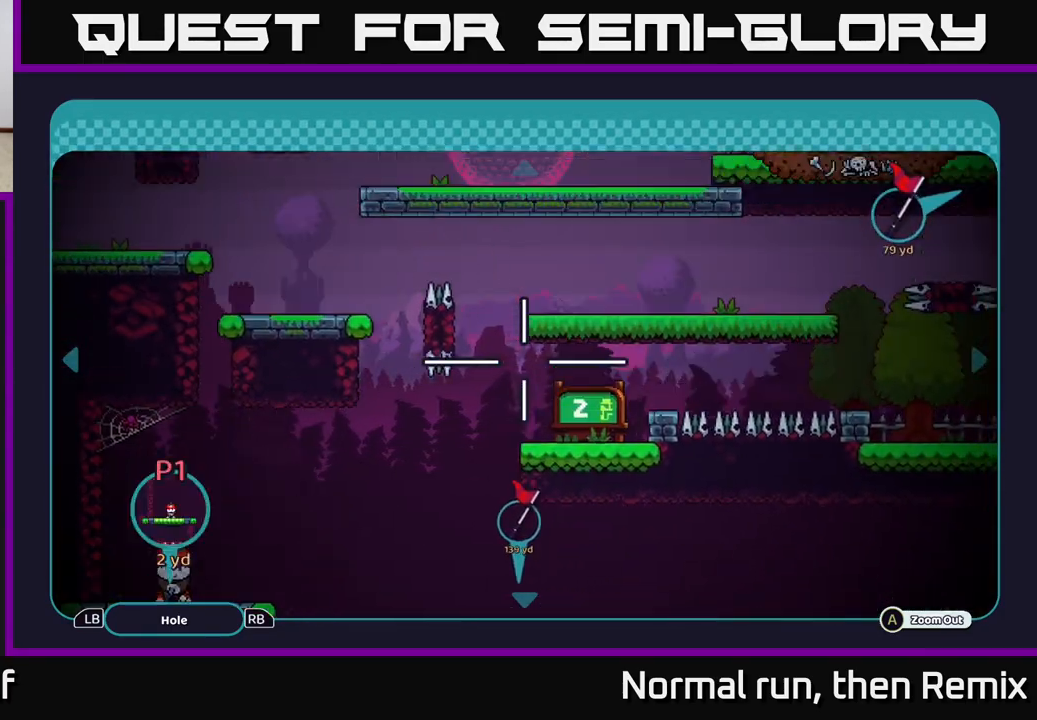
{"buttons": [], "left_stick": "center", "right_stick": "center", "events": [[100, "left_stick", "up-left"], [450, "left_stick", "center"]]}
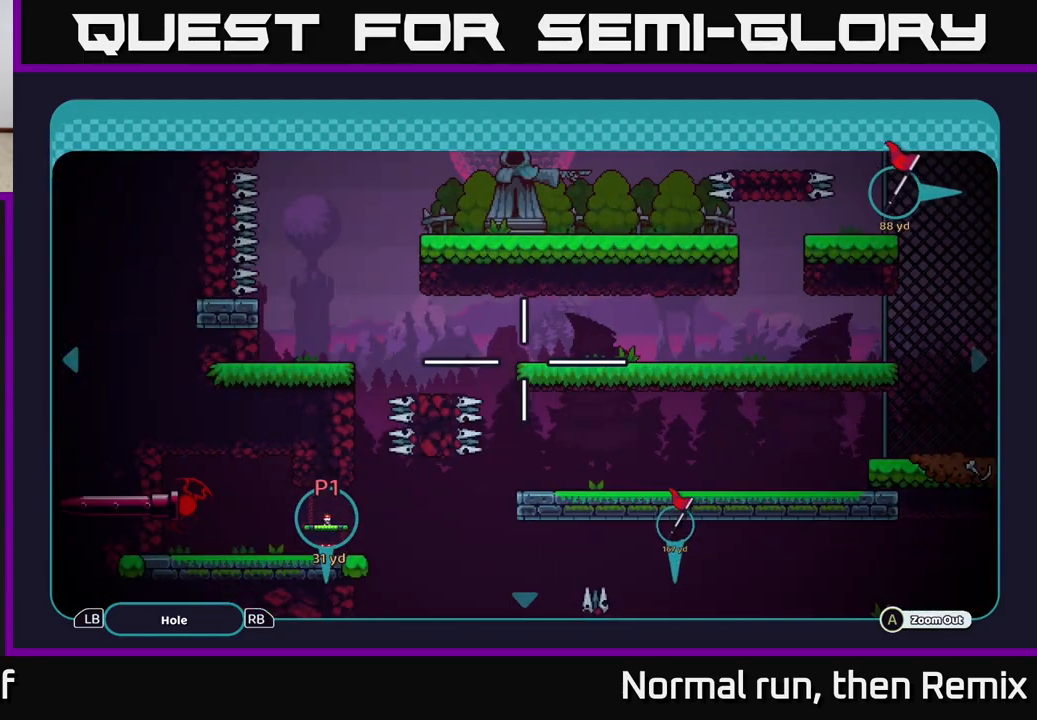
{"buttons": [], "left_stick": "center", "right_stick": "center", "events": []}
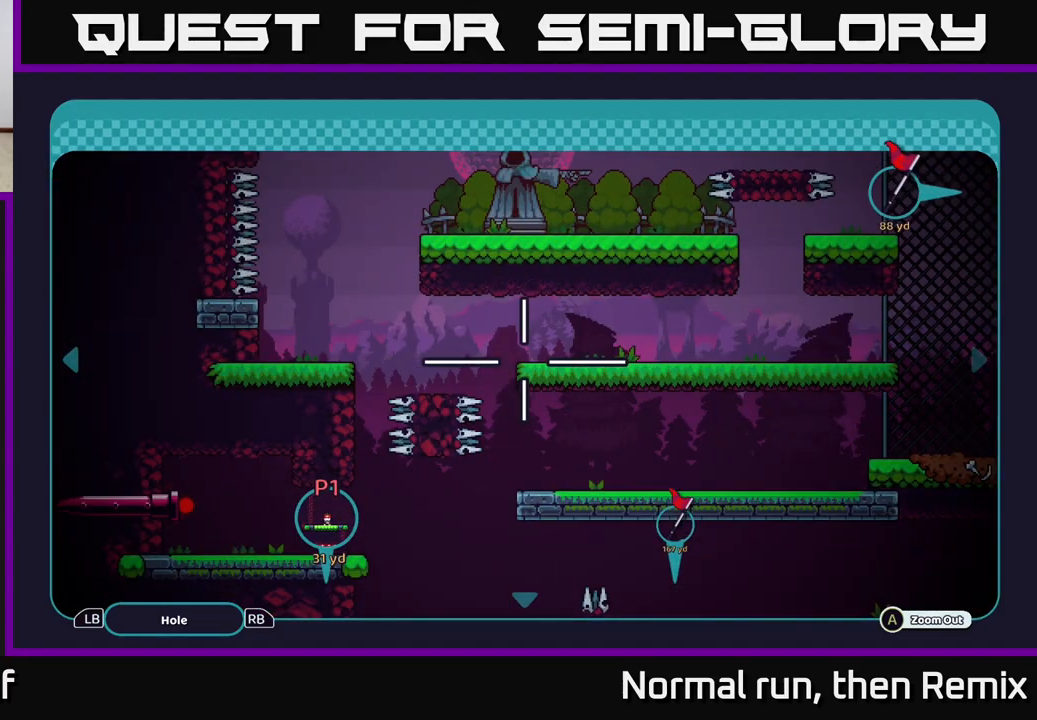
{"buttons": [], "left_stick": "down", "right_stick": "center", "events": [[117, "left_stick", "down"]]}
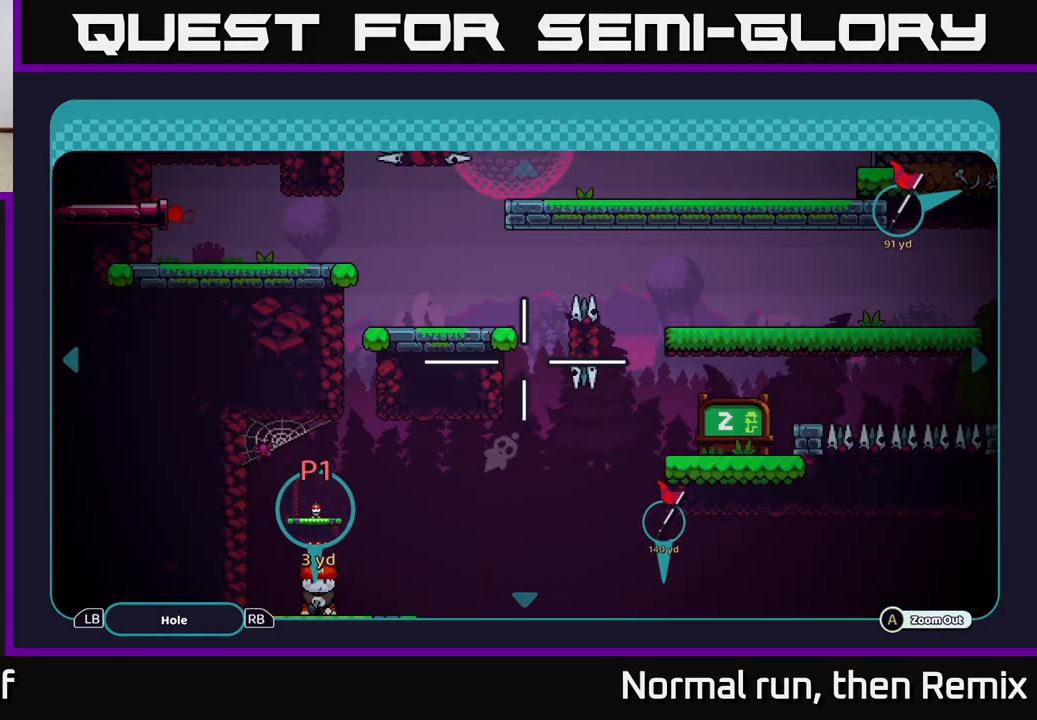
{"buttons": [], "left_stick": "down-left", "right_stick": "center", "events": [[17, "left_stick", "center"], [333, "left_stick", "down"], [433, "left_stick", "down-left"]]}
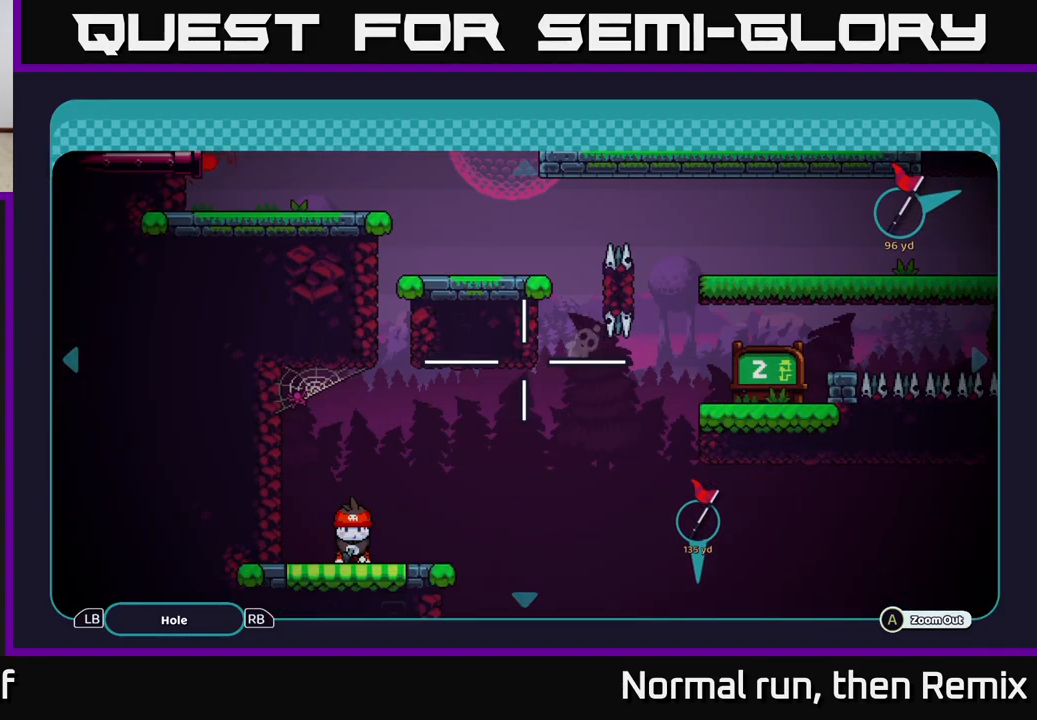
{"buttons": [], "left_stick": "center", "right_stick": "center", "events": [[33, "left_stick", "center"], [200, "left_stick", "up-left"], [400, "left_stick", "center"]]}
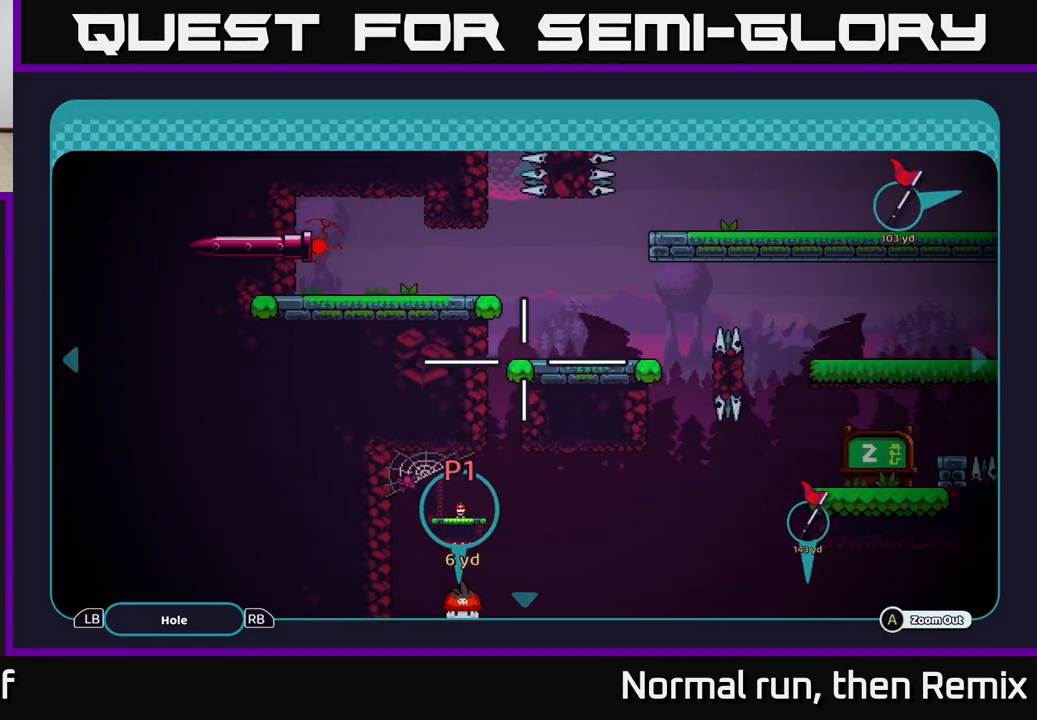
{"buttons": [], "left_stick": "up", "right_stick": "center", "events": [[117, "left_stick", "up"]]}
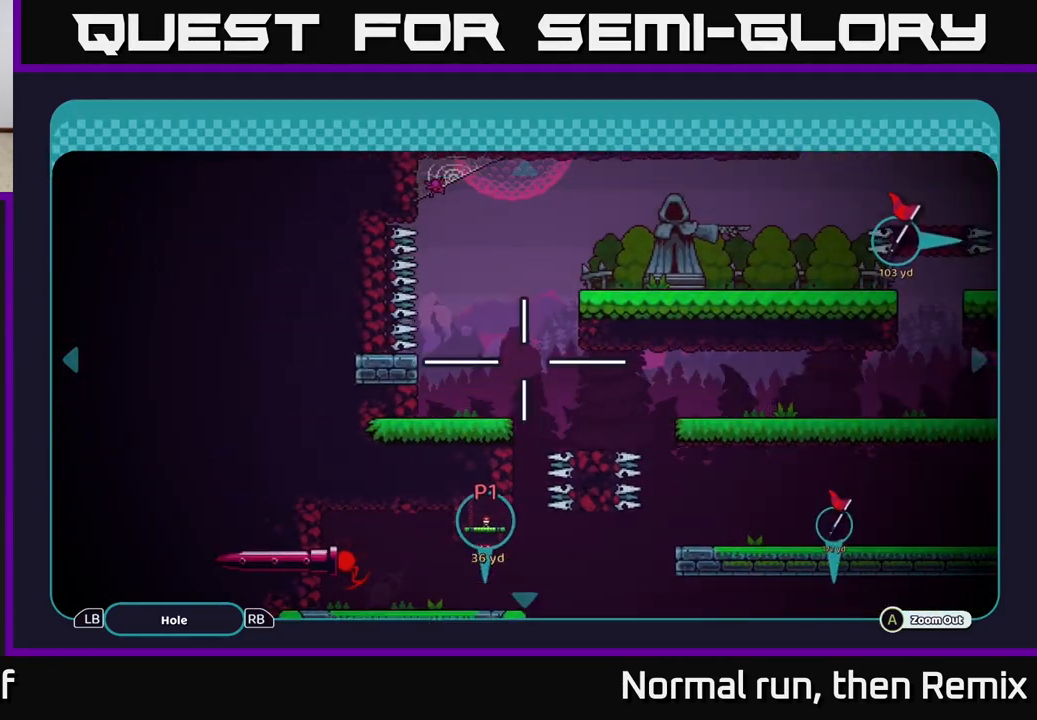
{"buttons": [], "left_stick": "down", "right_stick": "center", "events": [[217, "left_stick", "center"], [367, "left_stick", "down"]]}
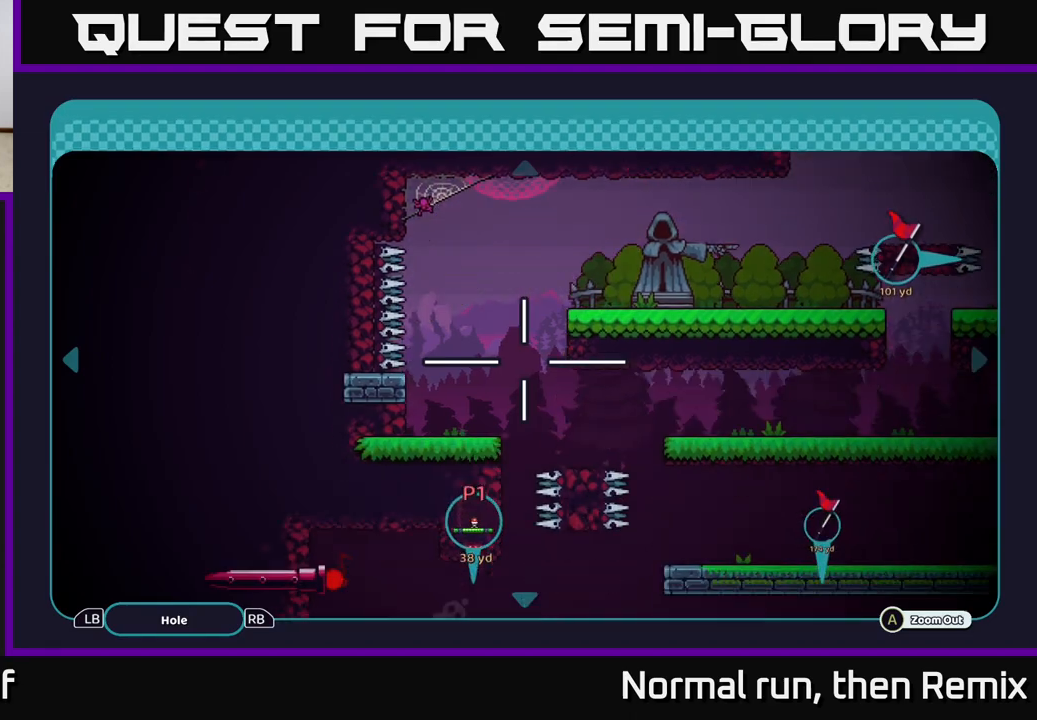
{"buttons": [], "left_stick": "down", "right_stick": "center", "events": [[183, "left_stick", "center"], [350, "left_stick", "down"]]}
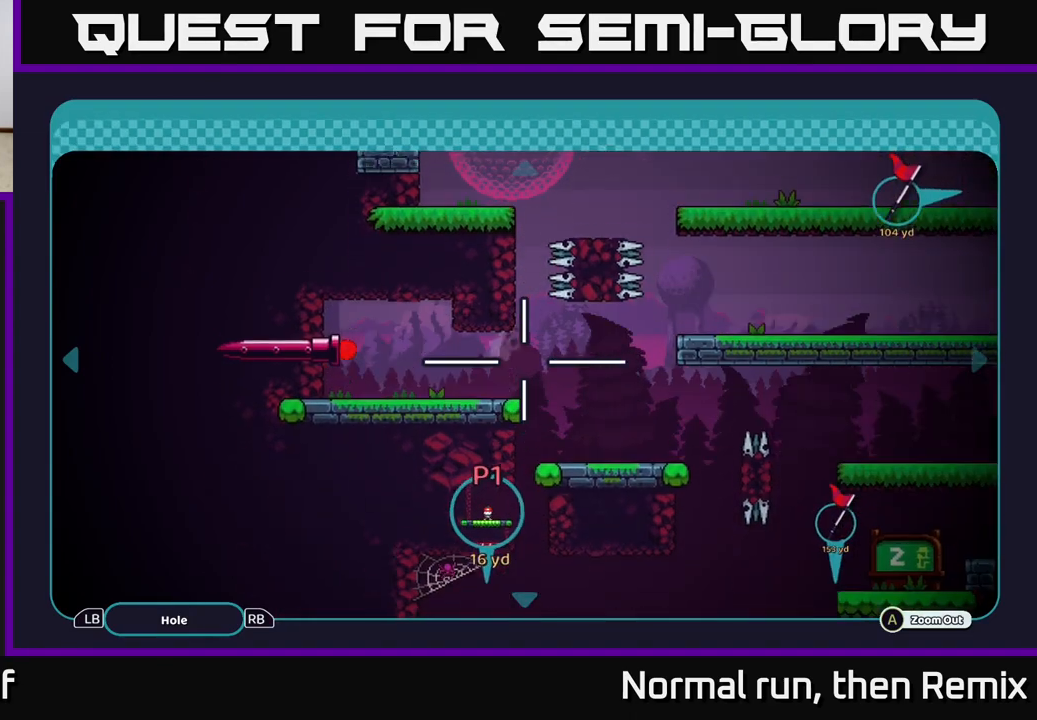
{"buttons": [], "left_stick": "down", "right_stick": "center", "events": [[67, "left_stick", "center"], [467, "left_stick", "down"]]}
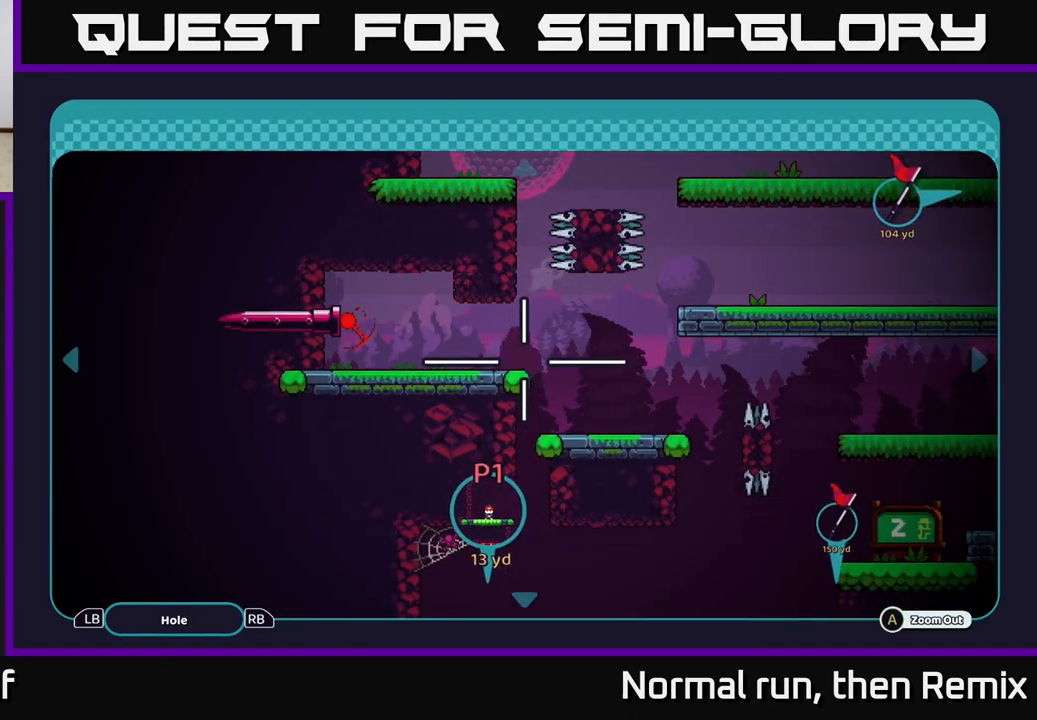
{"buttons": [], "left_stick": "center", "right_stick": "center", "events": [[100, "left_stick", "center"]]}
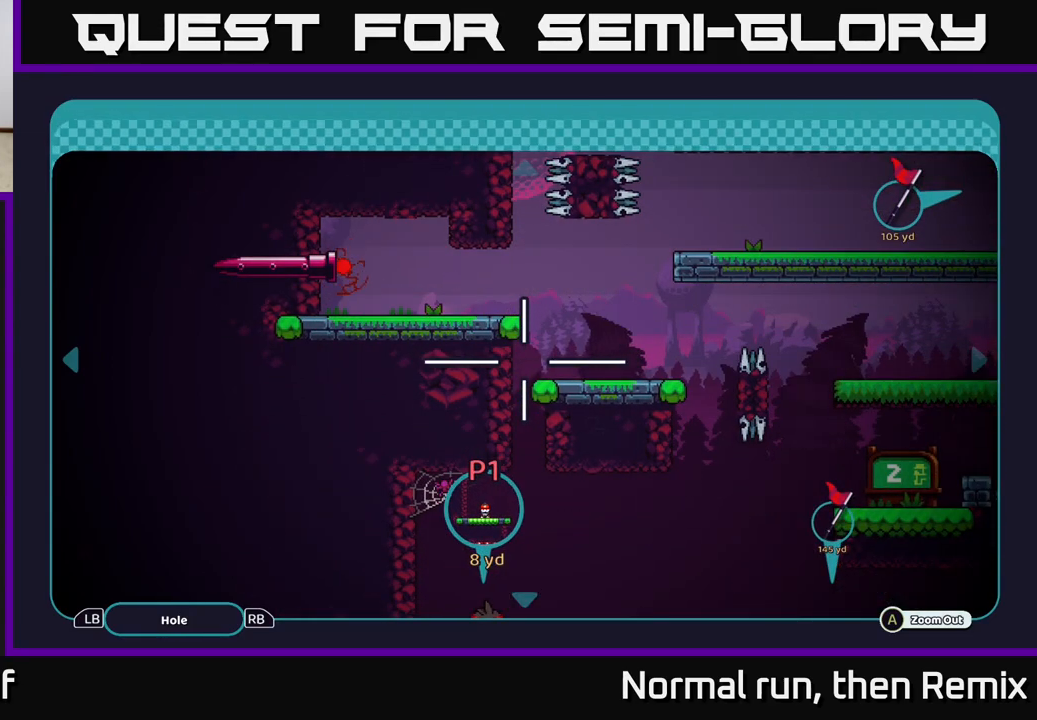
{"buttons": [], "left_stick": "center", "right_stick": "center", "events": [[300, "left_stick", "down"], [483, "left_stick", "center"]]}
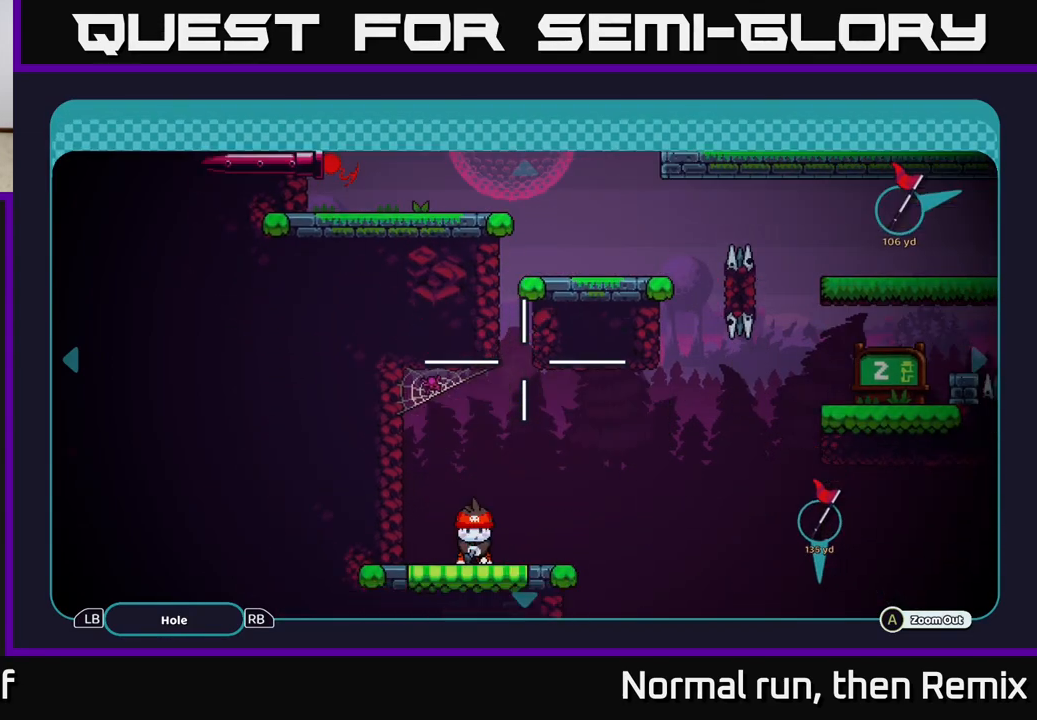
{"buttons": [], "left_stick": "up", "right_stick": "center", "events": [[100, "left_stick", "right"], [350, "left_stick", "up-right"], [467, "left_stick", "up"]]}
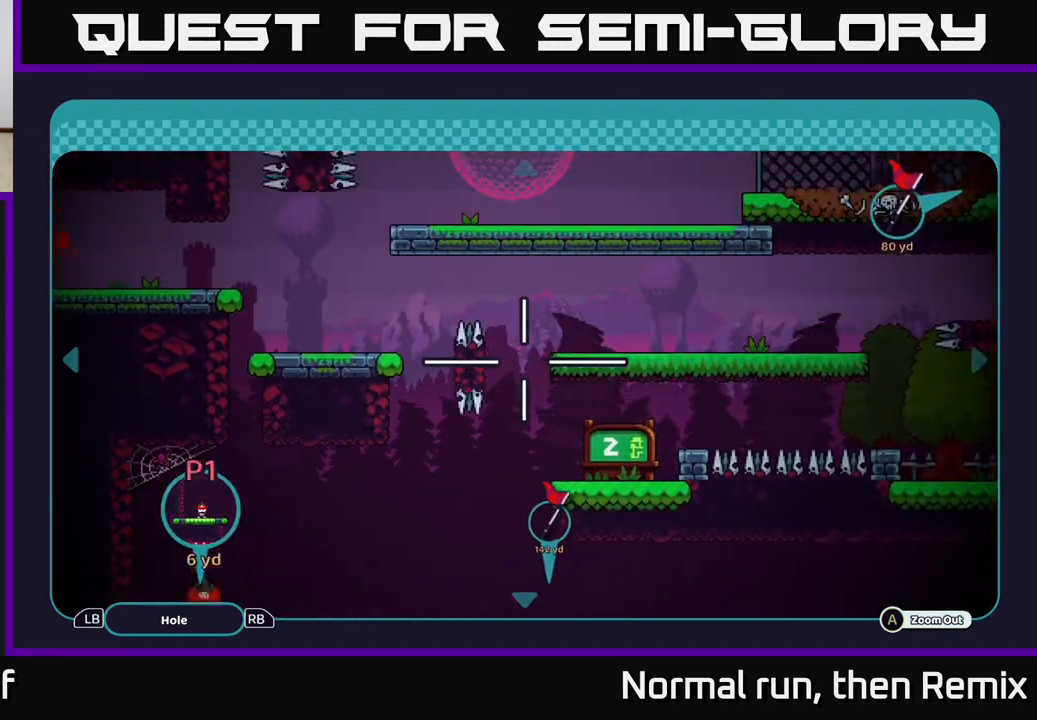
{"buttons": [], "left_stick": "down", "right_stick": "center", "events": [[17, "left_stick", "up-left"], [83, "left_stick", "left"], [183, "left_stick", "down-left"], [367, "left_stick", "center"], [500, "left_stick", "down"]]}
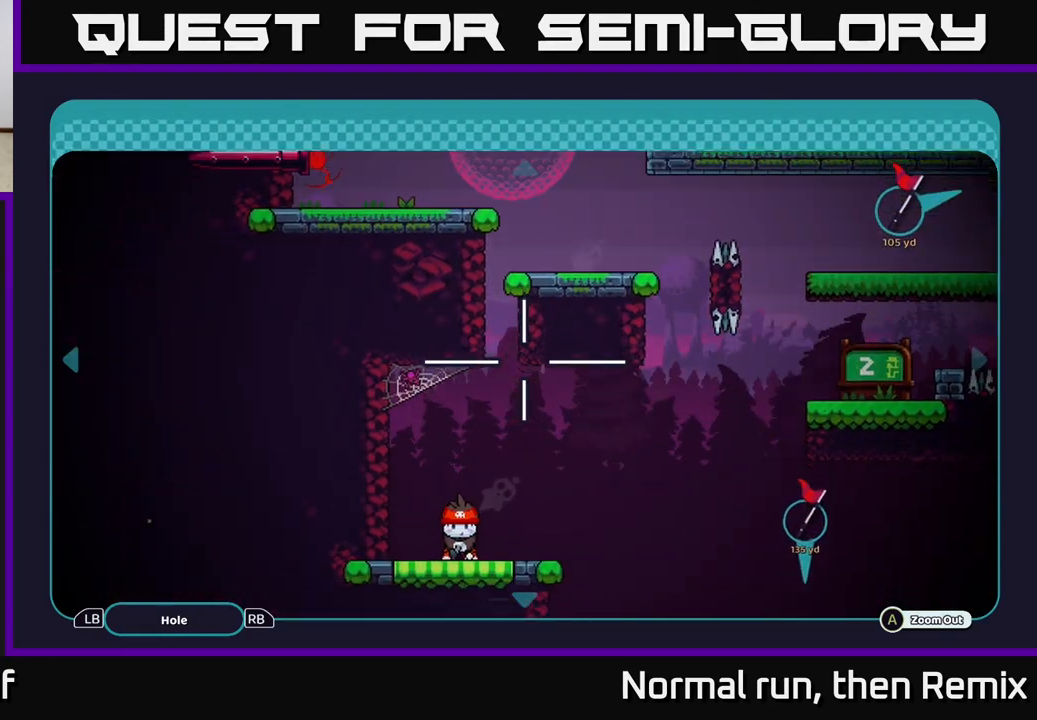
{"buttons": [], "left_stick": "right", "right_stick": "center", "events": [[133, "left_stick", "center"], [283, "left_stick", "right"]]}
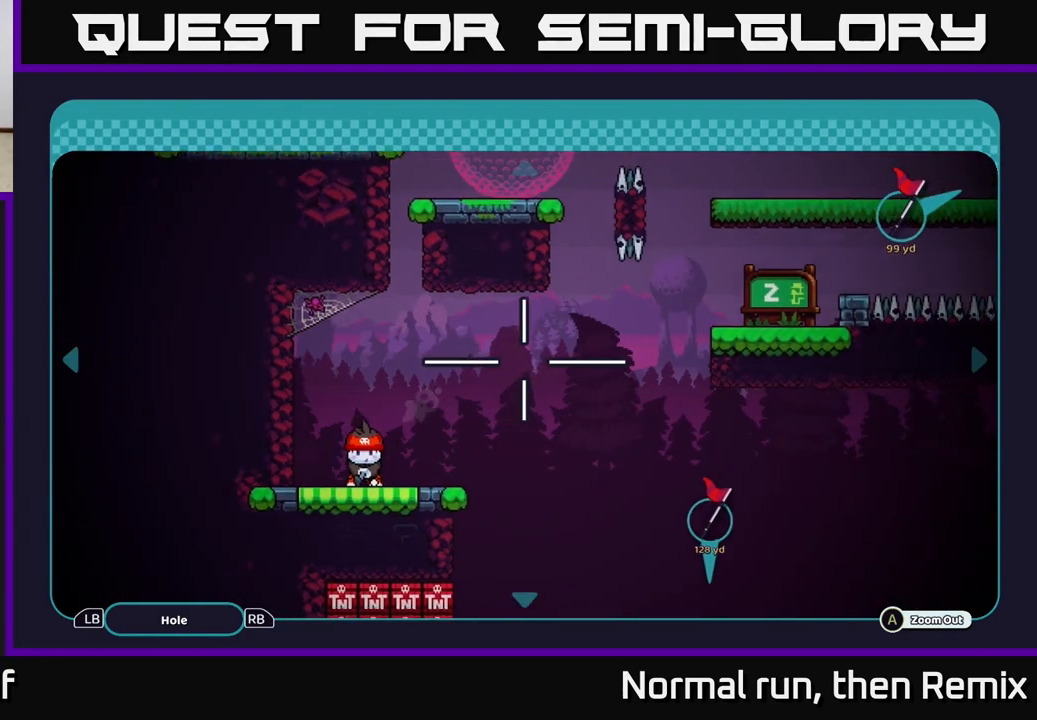
{"buttons": [], "left_stick": "up", "right_stick": "center", "events": [[83, "left_stick", "up-right"], [283, "left_stick", "up"]]}
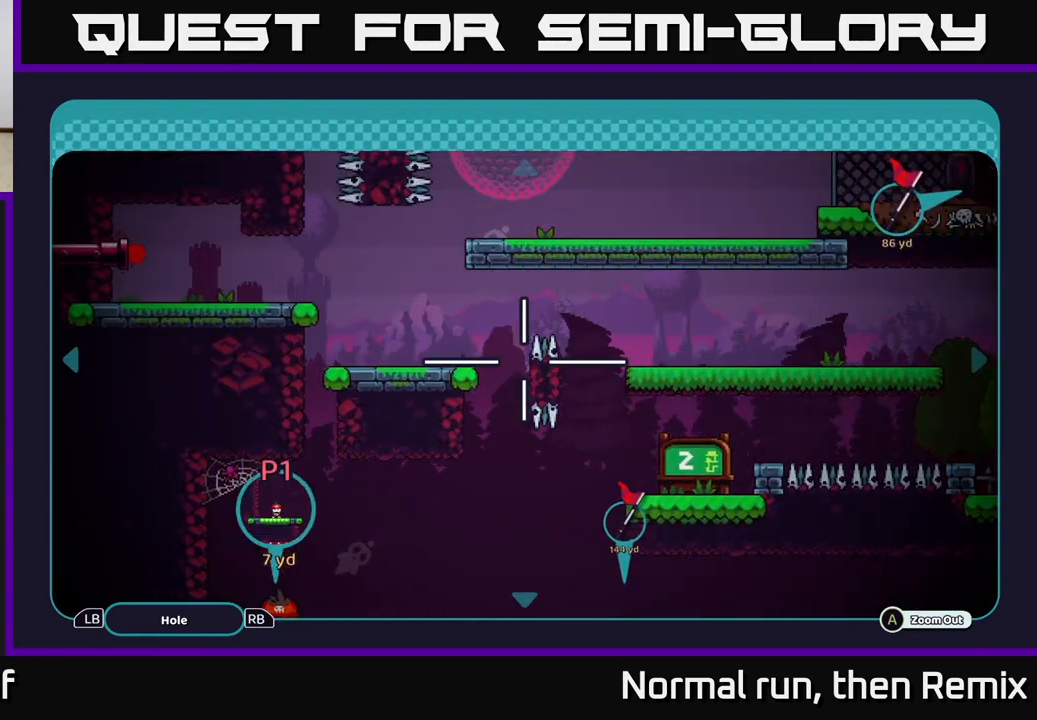
{"buttons": [], "left_stick": "up", "right_stick": "center", "events": [[100, "left_stick", "up-left"], [500, "left_stick", "up"]]}
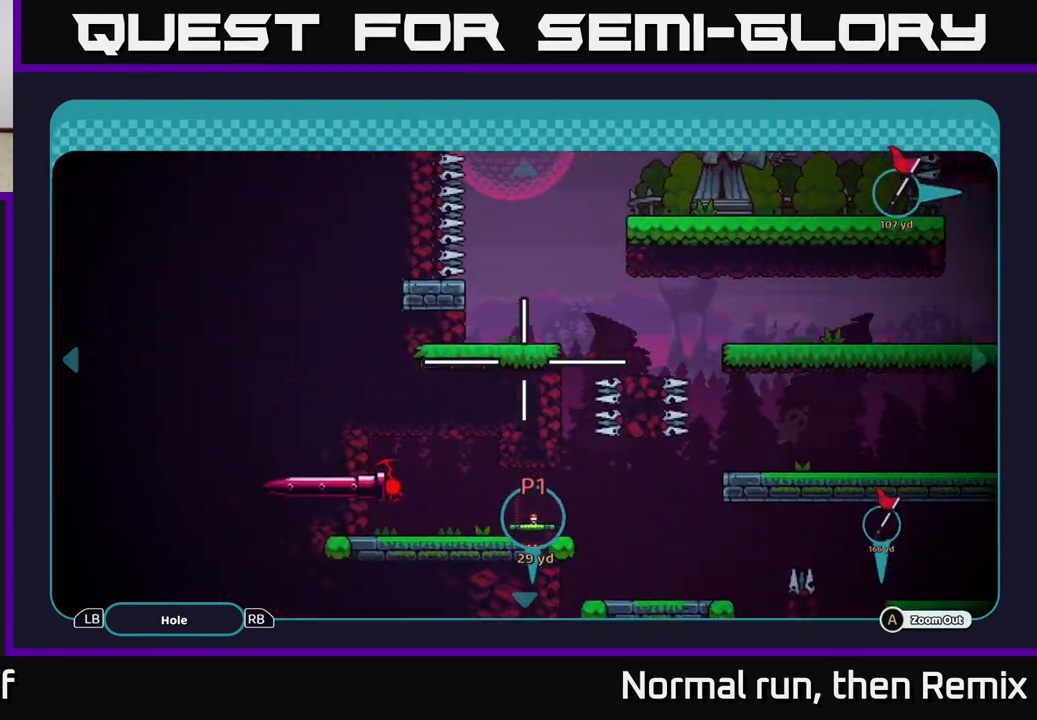
{"buttons": [], "left_stick": "up-right", "right_stick": "center", "events": [[367, "left_stick", "up-right"]]}
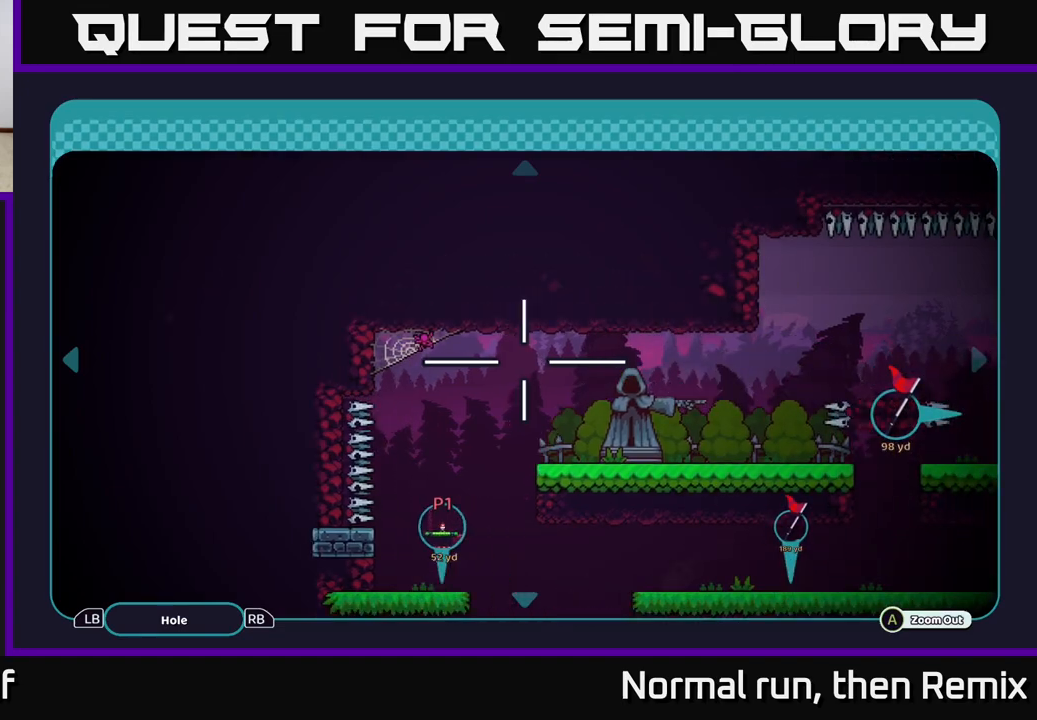
{"buttons": [], "left_stick": "center", "right_stick": "center", "events": [[50, "left_stick", "right"], [217, "left_stick", "center"]]}
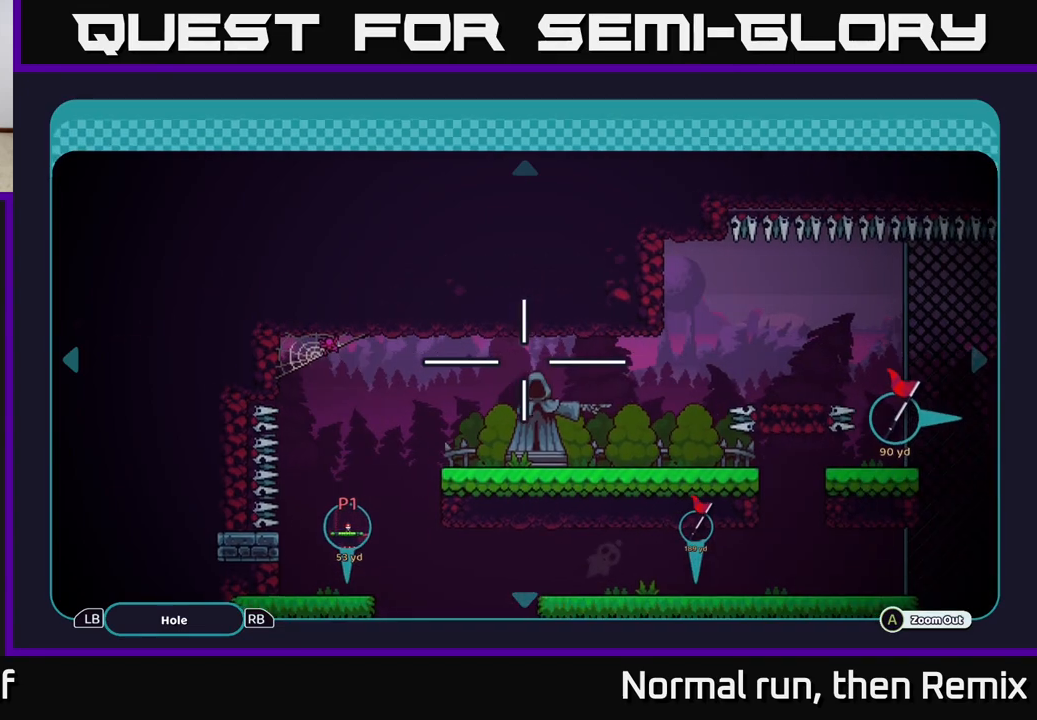
{"buttons": [], "left_stick": "center", "right_stick": "center", "events": [[17, "left_stick", "right"], [500, "left_stick", "center"]]}
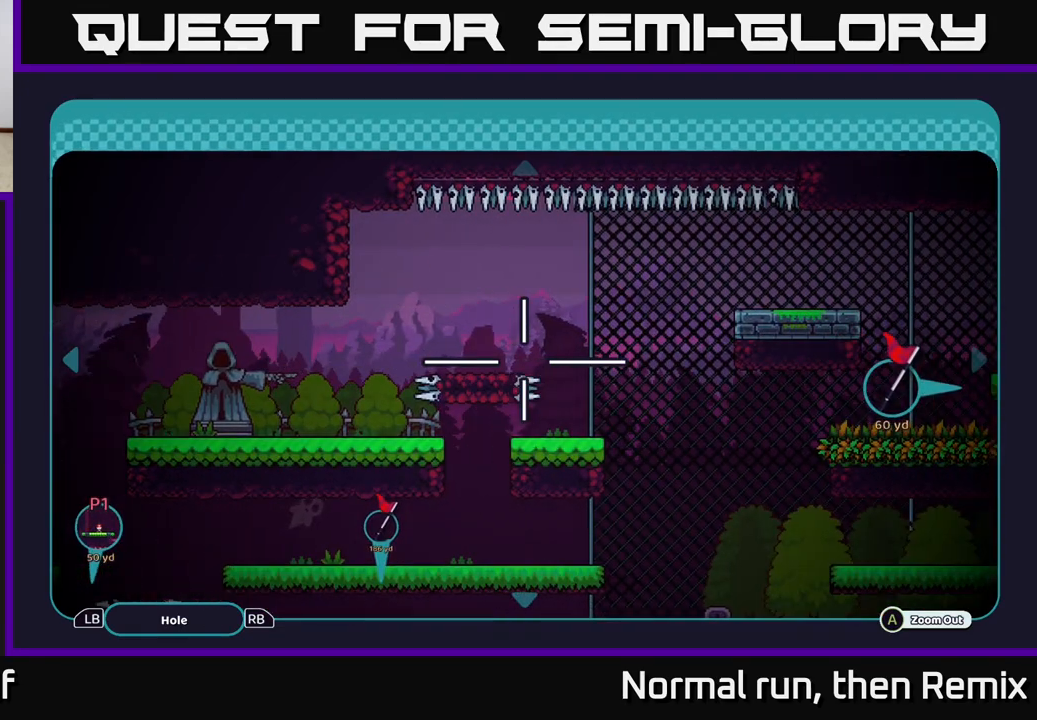
{"buttons": [], "left_stick": "center", "right_stick": "center", "events": []}